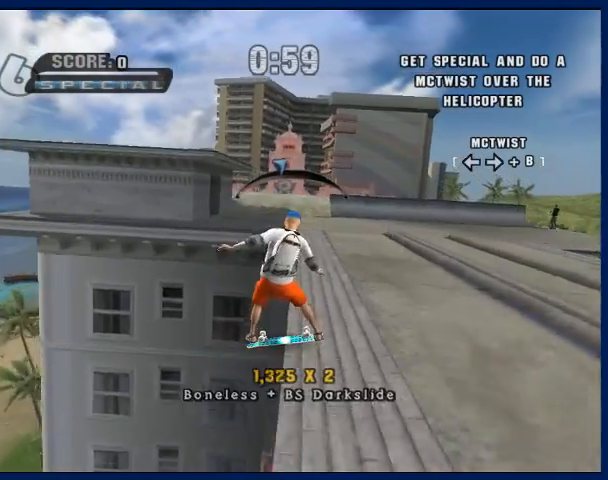
Gameplay with a controller (PlayStation layout); each line is a JSON object with the inputs held at the frame after it. "events" lists button and stick changes between this image and that frame as [ms after this image, input, new state], when the widget could be followed in between. Not read: L3 R3.
{"buttons": [], "left_stick": "center", "right_stick": "center", "events": [[67, "left_stick", "down"], [133, "CIRCLE", "down"], [133, "CROSS", "up"], [233, "CIRCLE", "up"], [300, "CIRCLE", "down"], [333, "left_stick", "center"], [433, "CIRCLE", "up"]]}
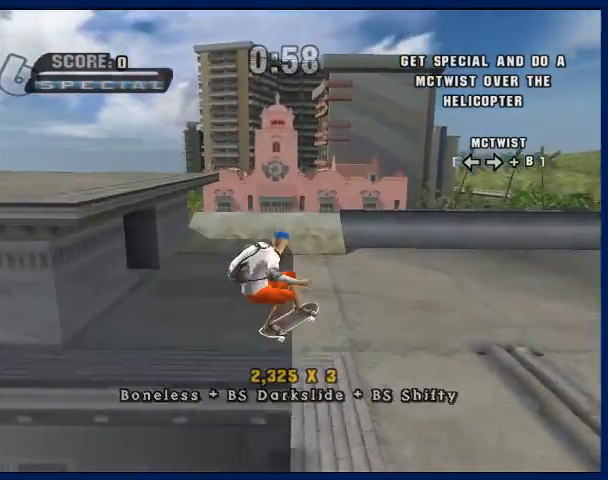
{"buttons": ["CROSS"], "left_stick": "up", "right_stick": "center", "events": [[33, "CROSS", "down"], [433, "left_stick", "up"]]}
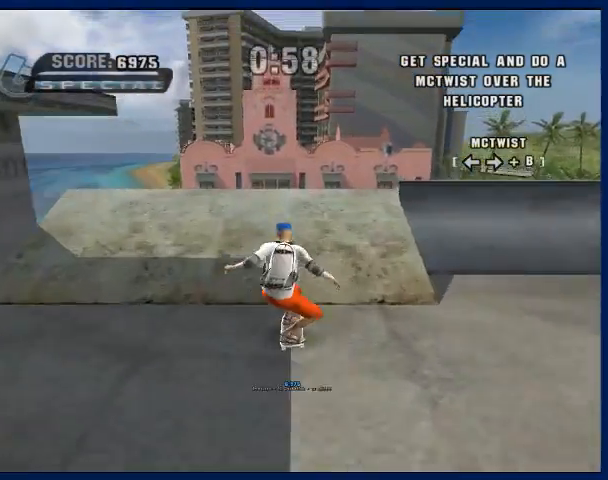
{"buttons": [], "left_stick": "center", "right_stick": "center", "events": [[67, "left_stick", "center"], [133, "left_stick", "up"], [233, "CROSS", "up"], [233, "left_stick", "left"], [400, "CIRCLE", "down"], [400, "left_stick", "right"], [500, "CIRCLE", "up"], [500, "left_stick", "center"]]}
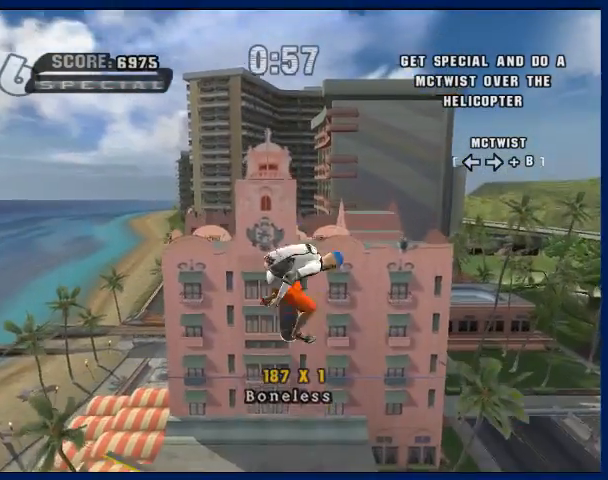
{"buttons": [], "left_stick": "center", "right_stick": "center", "events": []}
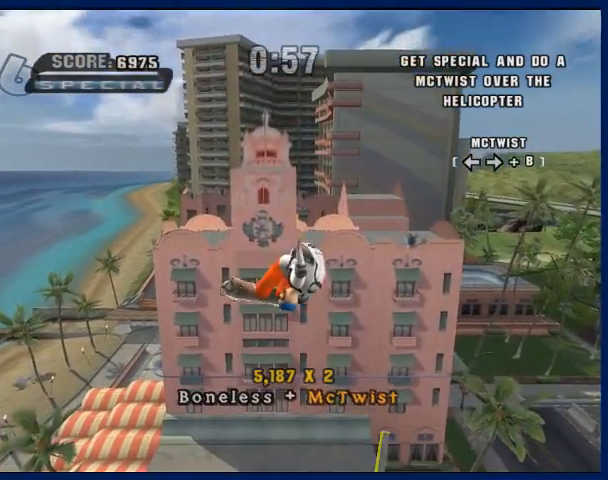
{"buttons": [], "left_stick": "center", "right_stick": "center", "events": []}
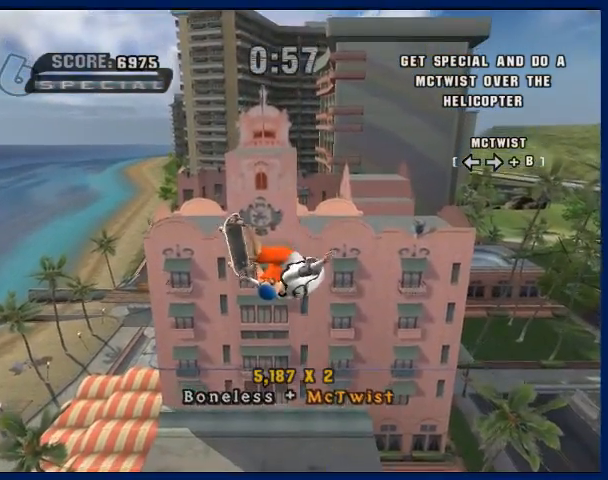
{"buttons": [], "left_stick": "center", "right_stick": "center", "events": []}
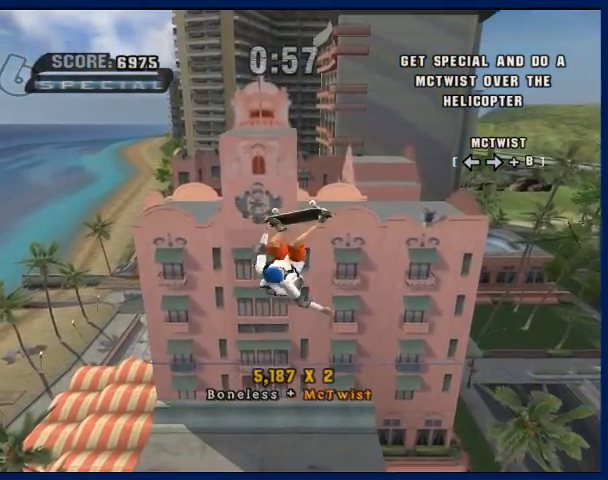
{"buttons": [], "left_stick": "center", "right_stick": "center", "events": []}
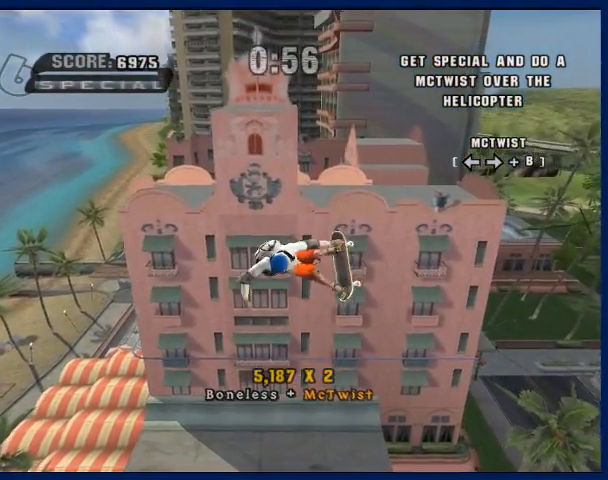
{"buttons": [], "left_stick": "center", "right_stick": "center", "events": []}
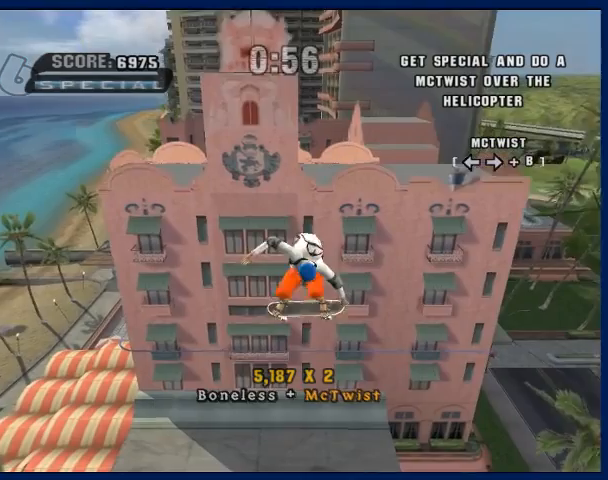
{"buttons": [], "left_stick": "center", "right_stick": "center", "events": []}
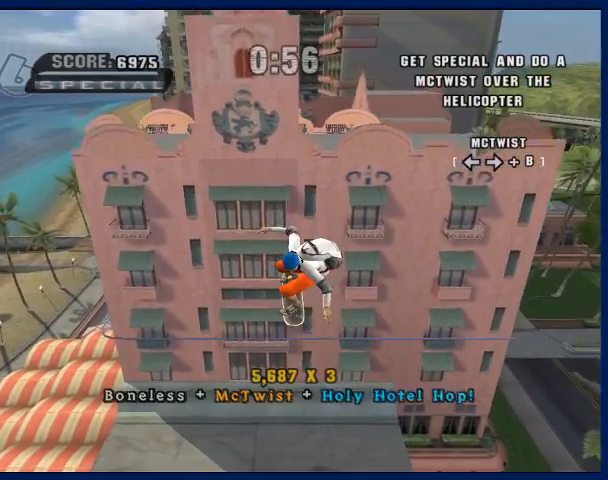
{"buttons": [], "left_stick": "center", "right_stick": "center", "events": []}
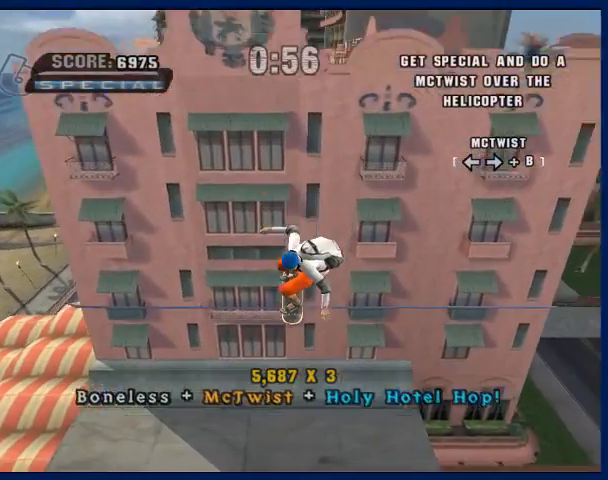
{"buttons": [], "left_stick": "center", "right_stick": "center", "events": []}
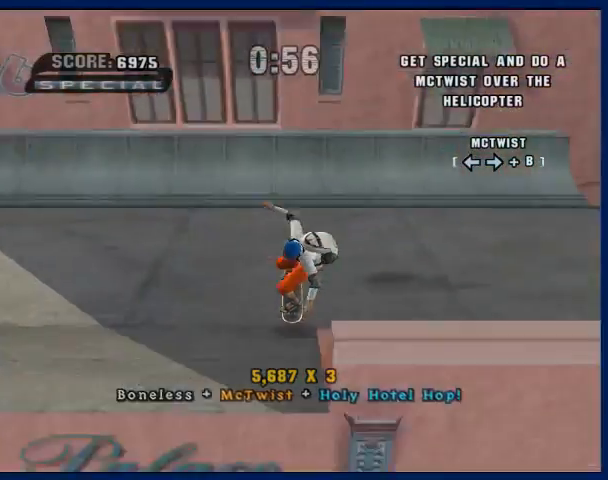
{"buttons": ["CROSS"], "left_stick": "center", "right_stick": "center", "events": [[67, "CROSS", "down"], [167, "CROSS", "up"], [200, "CROSS", "down"], [433, "CROSS", "up"], [500, "CROSS", "down"]]}
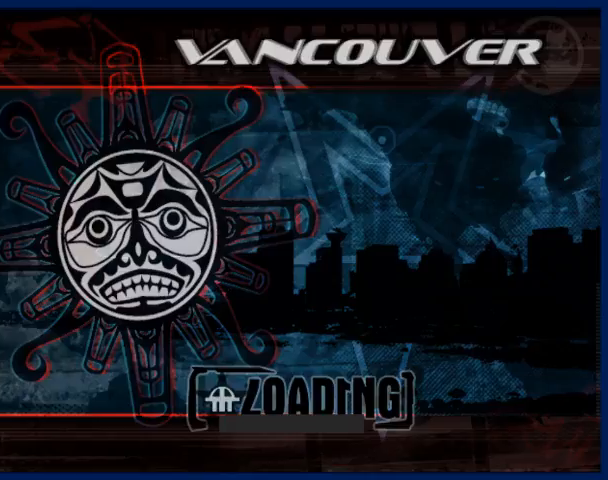
{"buttons": [], "left_stick": "center", "right_stick": "center", "events": [[100, "CROSS", "up"], [167, "CROSS", "down"], [233, "CROSS", "up"], [333, "CROSS", "down"], [367, "CROSS", "up"], [400, "CROSS", "down"], [467, "CROSS", "up"]]}
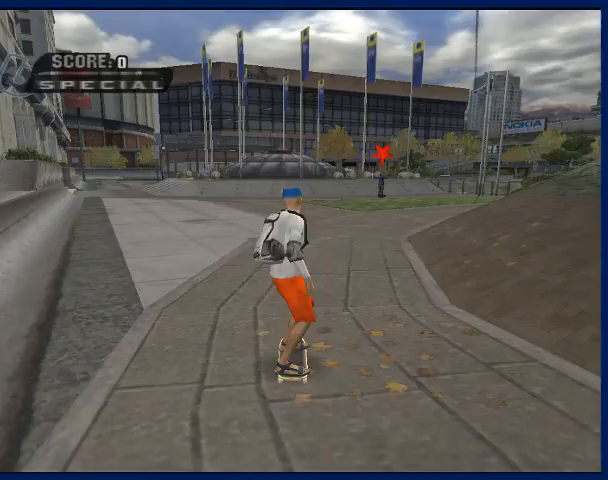
{"buttons": [], "left_stick": "down", "right_stick": "center", "events": [[33, "CROSS", "down"], [100, "CROSS", "up"], [167, "CROSS", "down"], [200, "CROSS", "up"], [433, "START", "down"], [500, "START", "up"], [500, "left_stick", "down"]]}